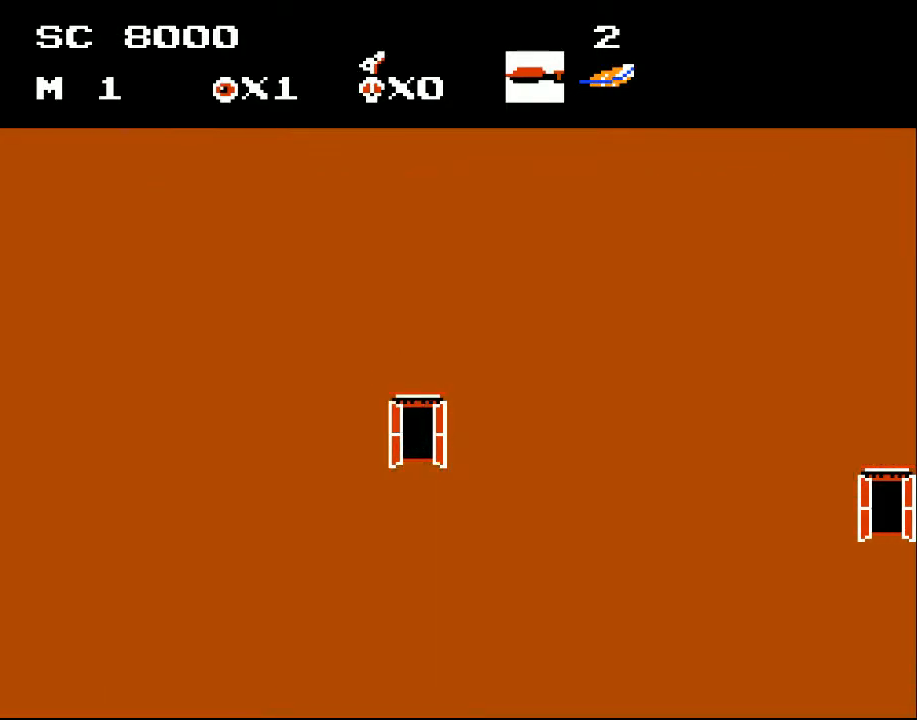
Gameplay with a controller (Xbox layout); each line is a JSON object with the inputs held at the frame after it. "events" lists button and stick changes between this image and that frame as [ms after this image, input, new state], when the widget could be followed in between. Not read: left_stick right_stick.
{"buttons": [], "events": []}
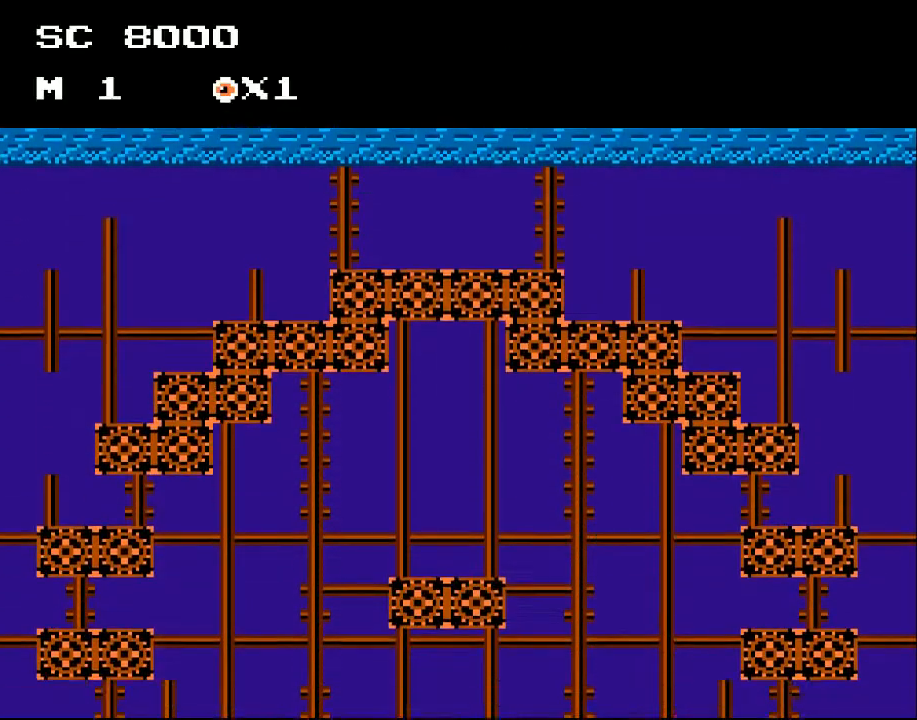
{"buttons": [], "events": []}
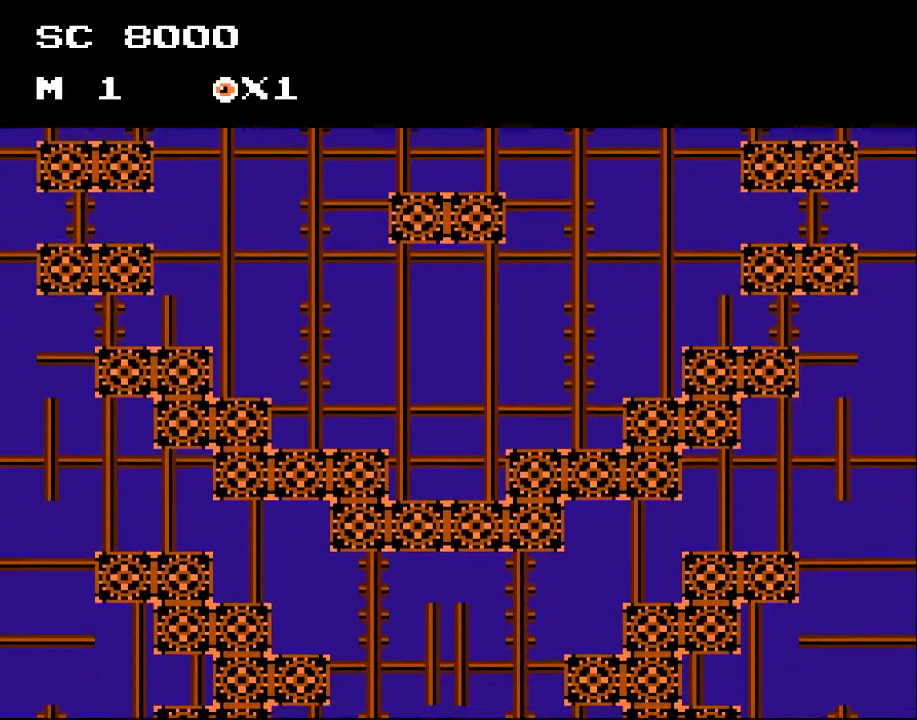
{"buttons": [], "events": []}
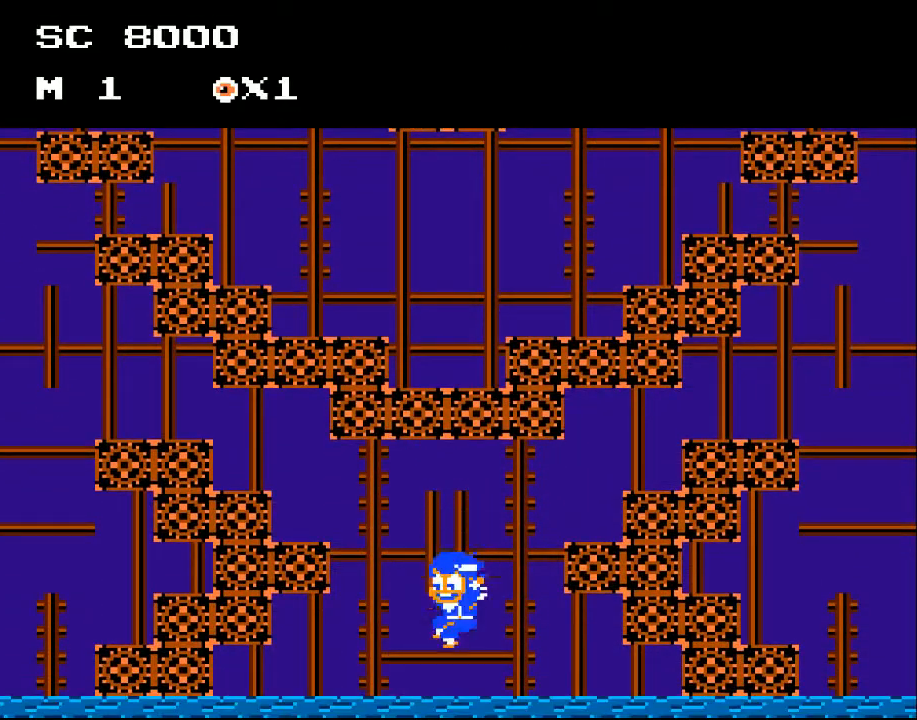
{"buttons": ["DPAD_LEFT"], "events": [[167, "DPAD_LEFT", "down"]]}
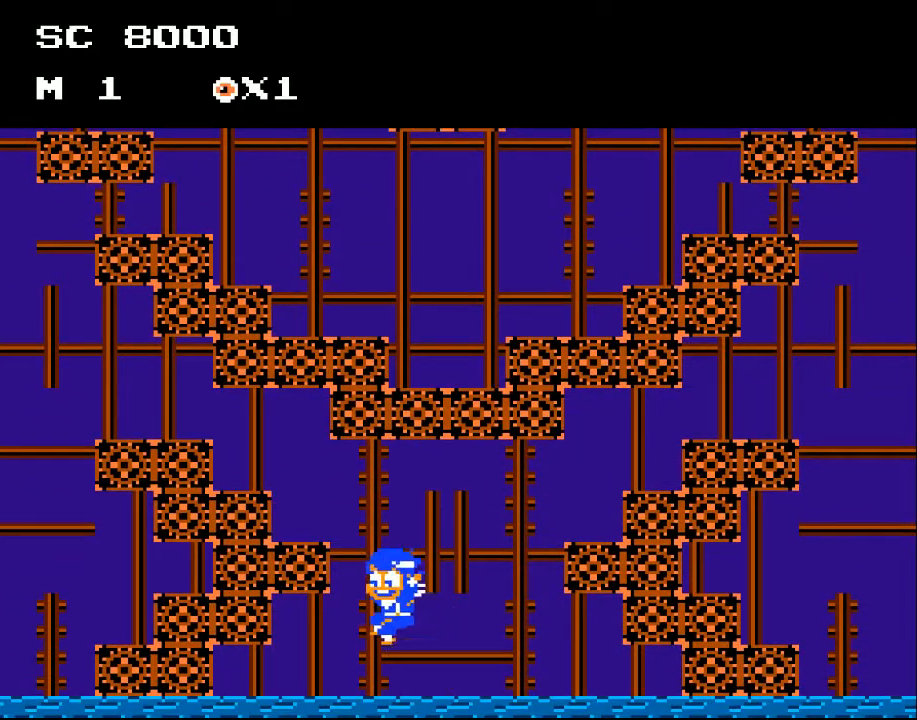
{"buttons": ["A", "DPAD_LEFT"], "events": [[67, "A", "down"]]}
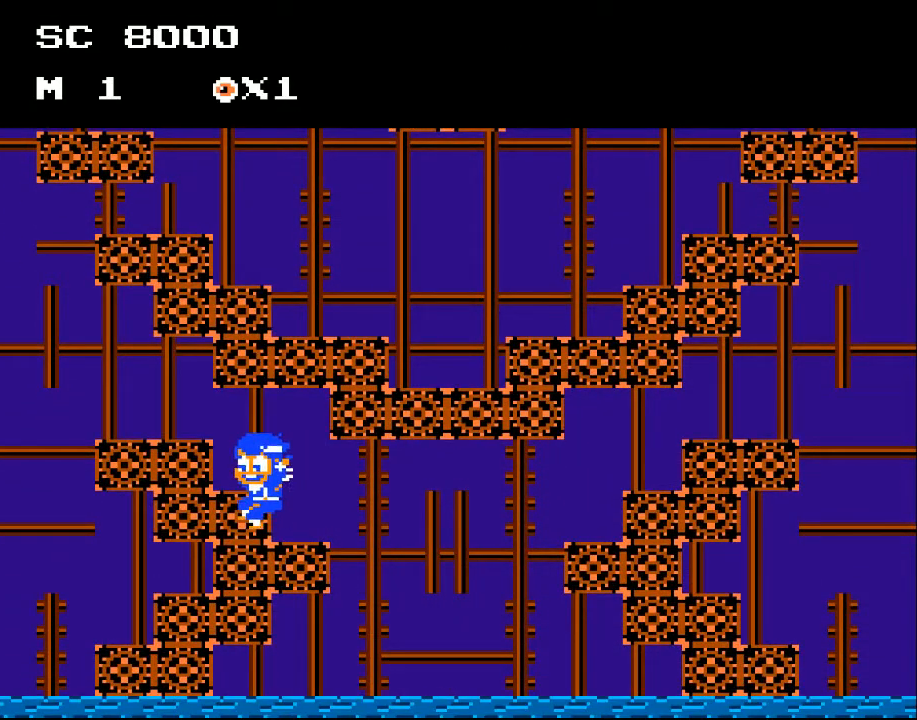
{"buttons": ["A", "DPAD_LEFT"], "events": [[33, "A", "up"], [33, "DPAD_LEFT", "up"], [200, "DPAD_RIGHT", "down"], [300, "DPAD_RIGHT", "up"], [333, "A", "down"], [467, "DPAD_LEFT", "down"]]}
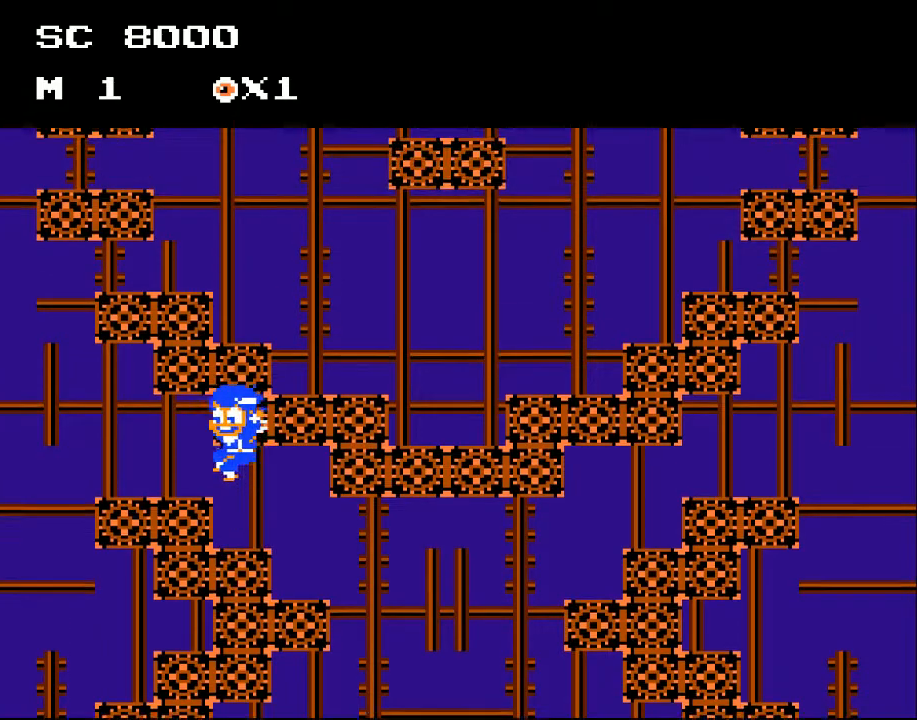
{"buttons": [], "events": [[33, "A", "up"], [467, "DPAD_LEFT", "up"]]}
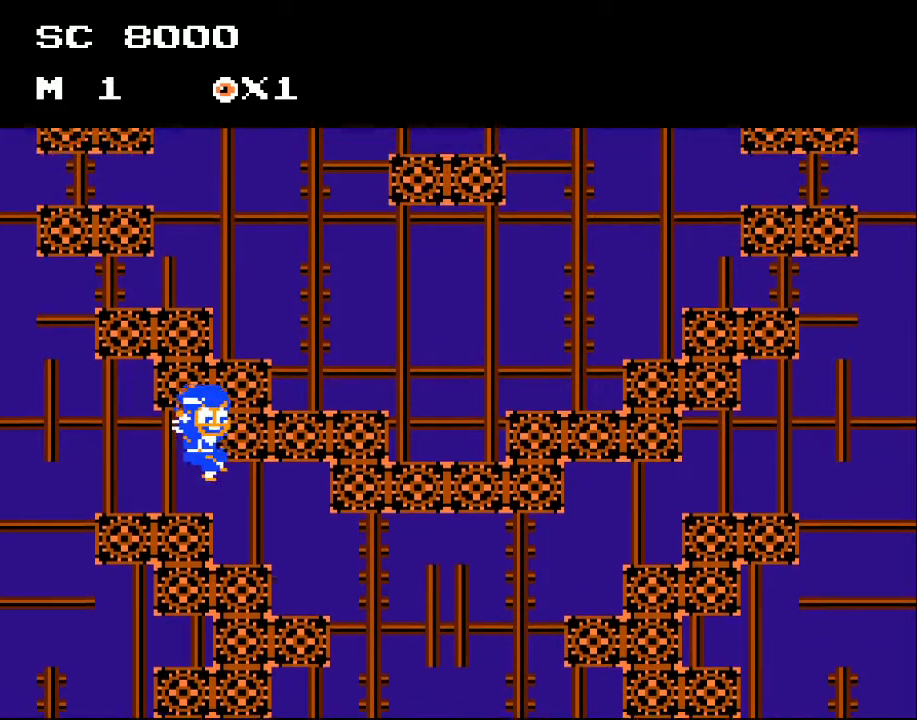
{"buttons": [], "events": [[33, "DPAD_RIGHT", "down"], [133, "A", "down"], [400, "DPAD_RIGHT", "up"], [500, "A", "up"]]}
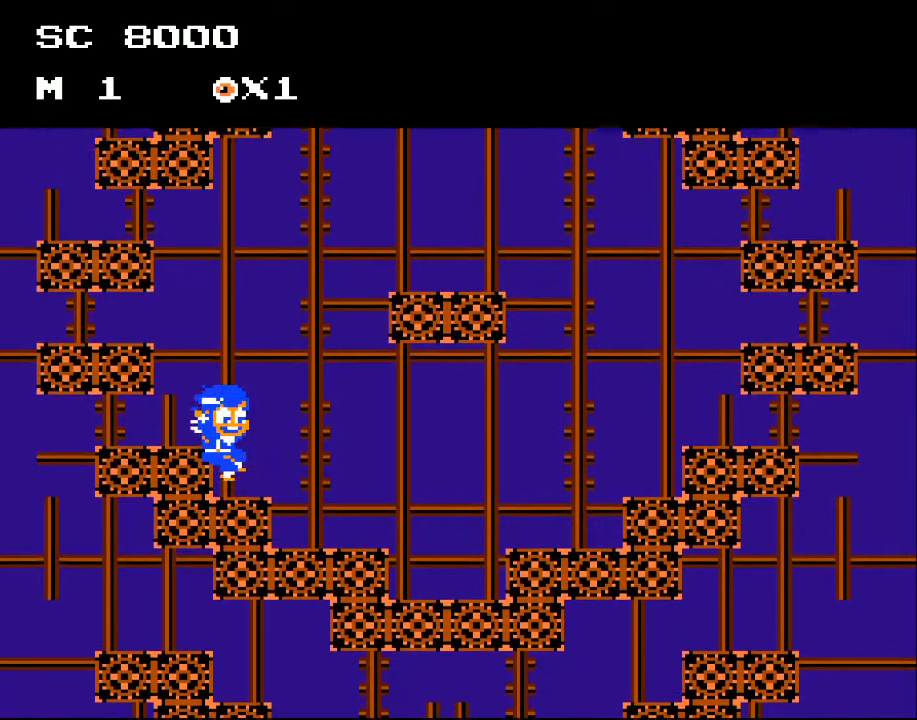
{"buttons": ["A", "DPAD_LEFT"], "events": [[400, "DPAD_LEFT", "down"], [433, "A", "down"]]}
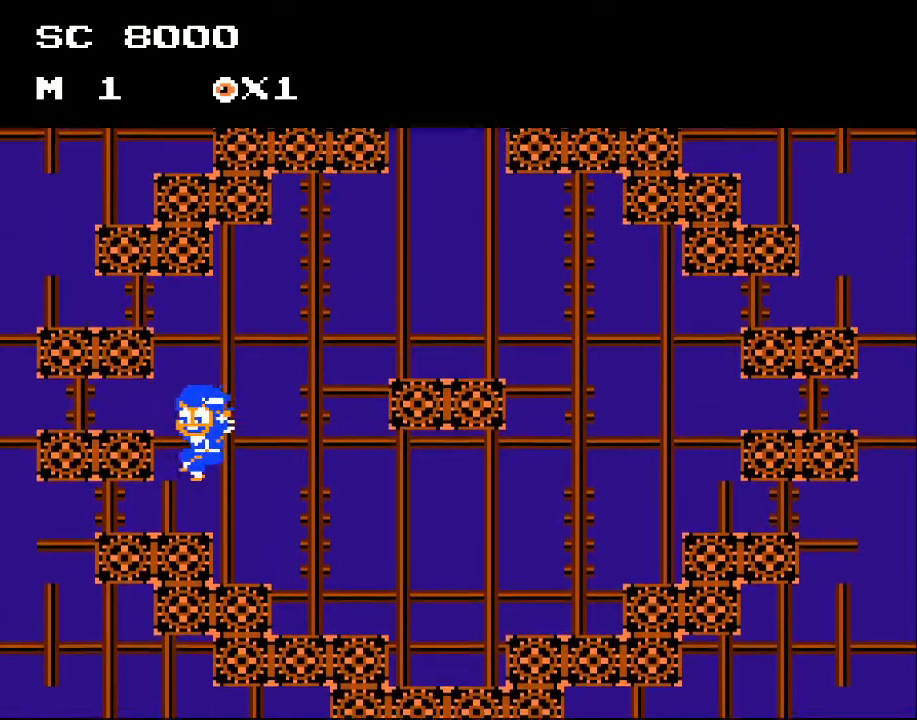
{"buttons": ["DPAD_LEFT"], "events": [[500, "A", "up"]]}
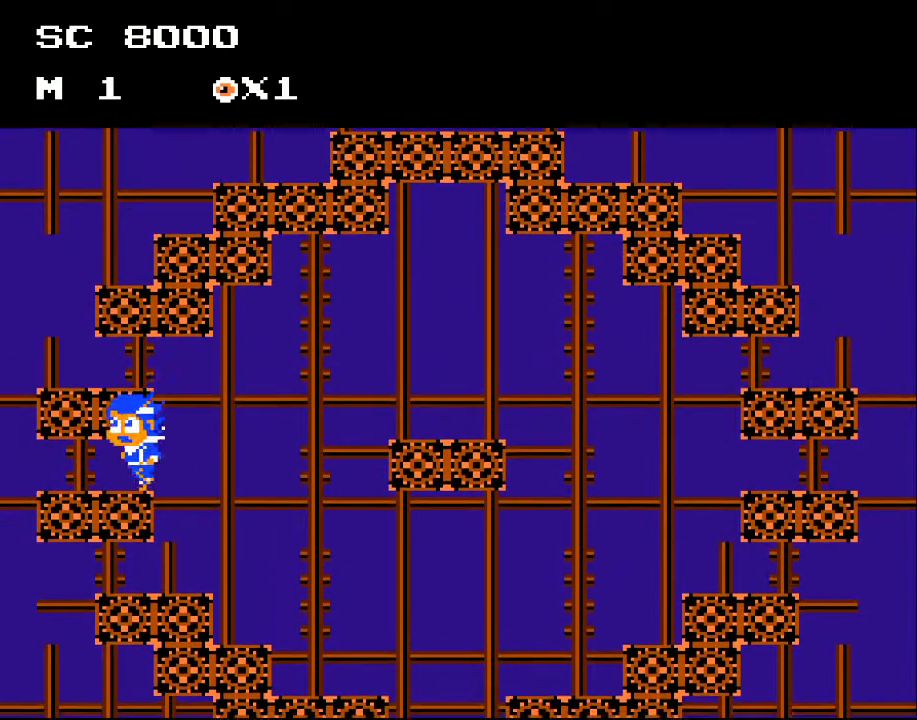
{"buttons": ["A"], "events": [[100, "DPAD_LEFT", "up"], [233, "DPAD_RIGHT", "down"], [300, "A", "down"], [367, "DPAD_RIGHT", "up"]]}
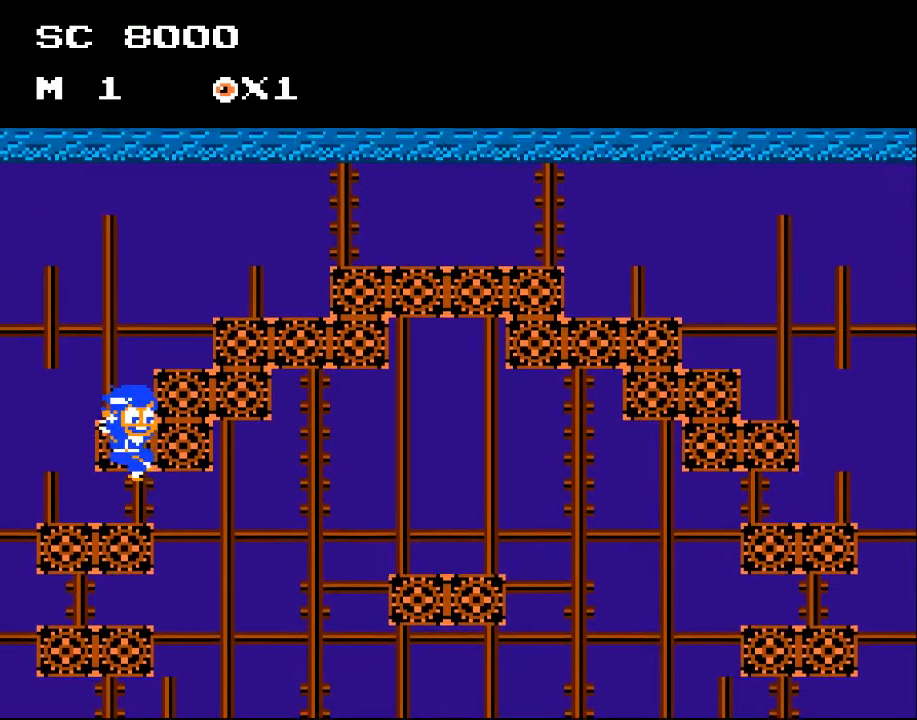
{"buttons": [], "events": [[33, "A", "up"]]}
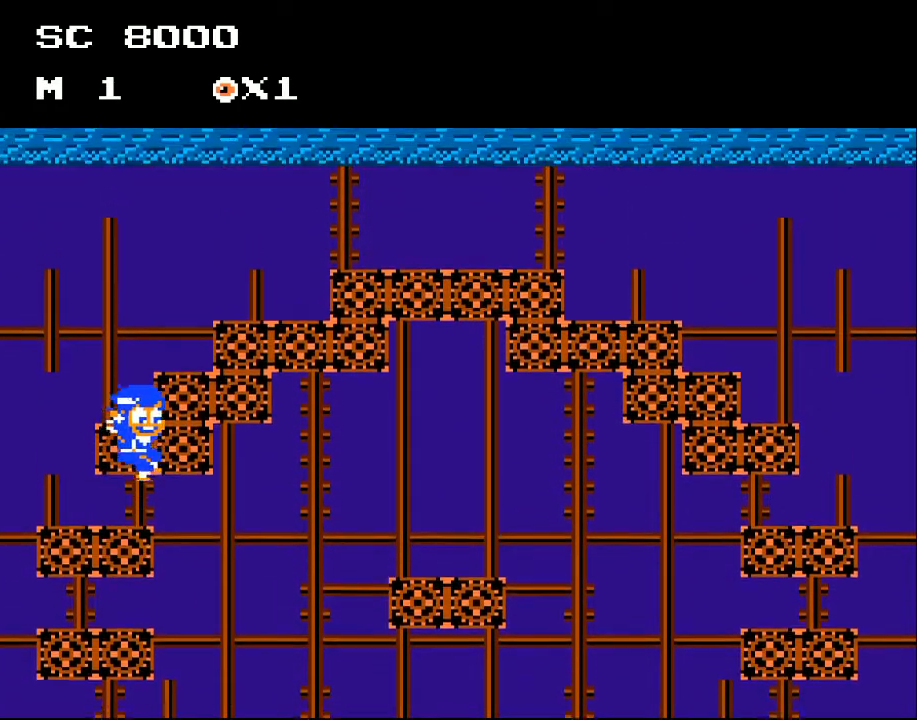
{"buttons": ["A", "DPAD_RIGHT"], "events": [[33, "DPAD_RIGHT", "down"], [100, "A", "down"]]}
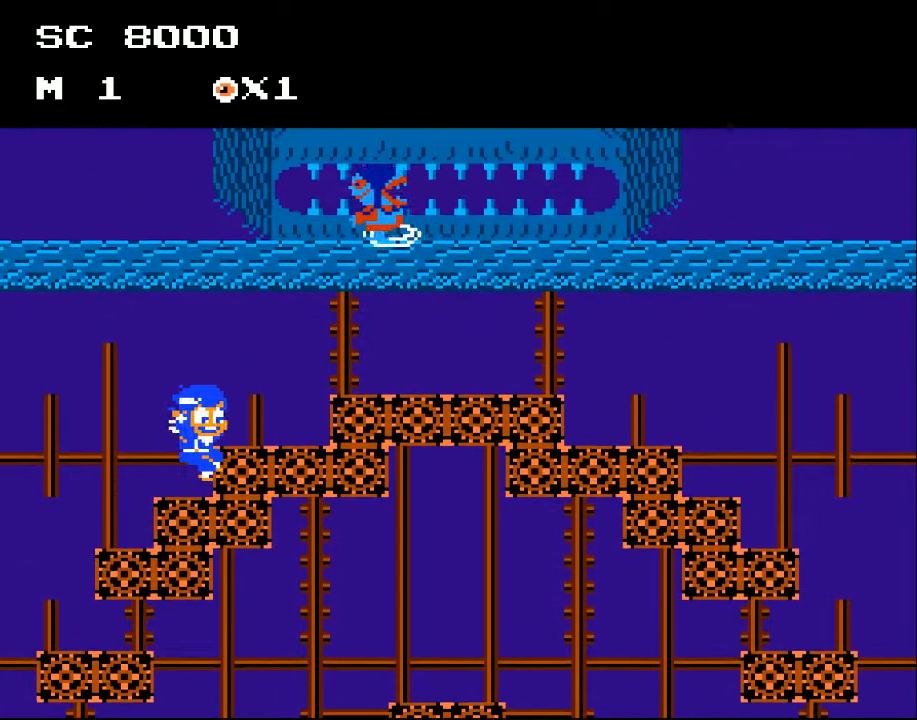
{"buttons": [], "events": [[100, "A", "up"], [167, "DPAD_RIGHT", "up"], [267, "DPAD_LEFT", "down"], [400, "DPAD_LEFT", "up"]]}
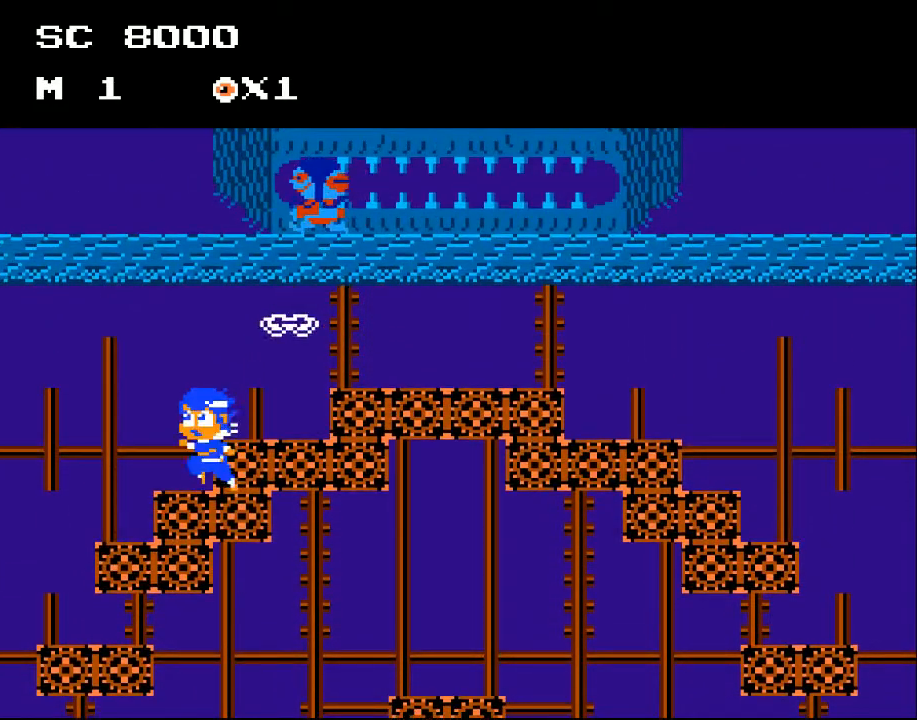
{"buttons": ["A", "DPAD_LEFT"], "events": [[167, "DPAD_LEFT", "down"], [233, "A", "down"]]}
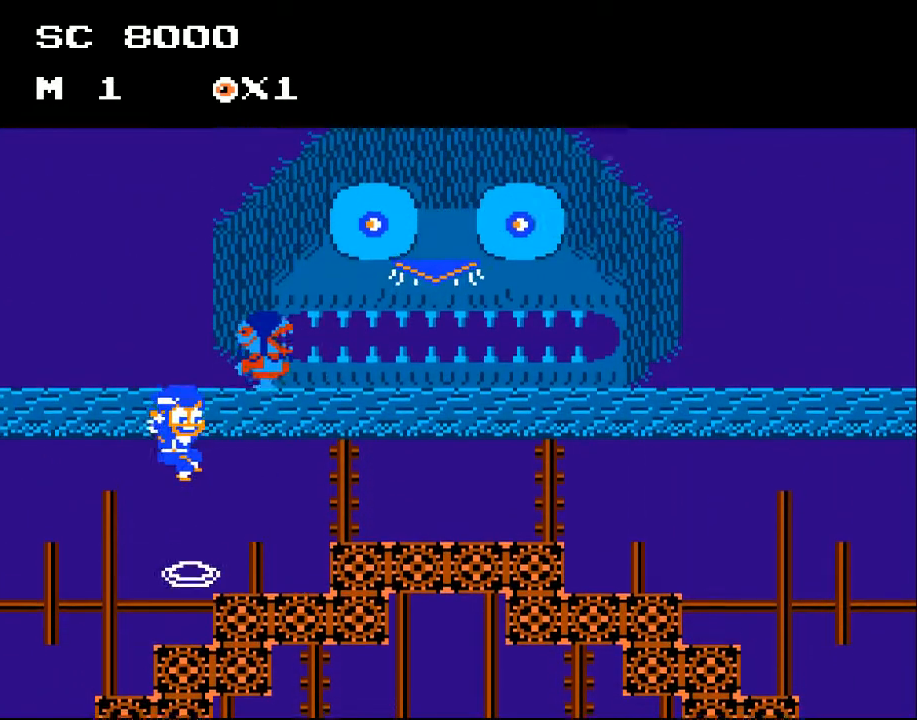
{"buttons": ["DPAD_RIGHT"], "events": [[33, "DPAD_LEFT", "up"], [67, "DPAD_RIGHT", "down"], [200, "A", "up"], [300, "X", "down"], [400, "X", "up"]]}
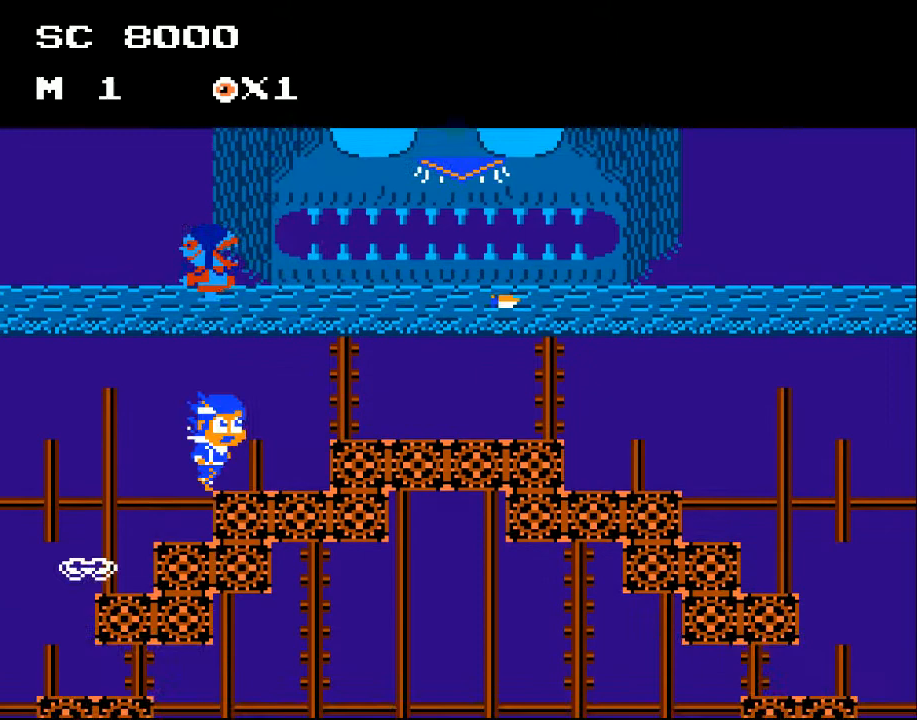
{"buttons": ["DPAD_RIGHT"], "events": [[333, "A", "down"], [500, "A", "up"]]}
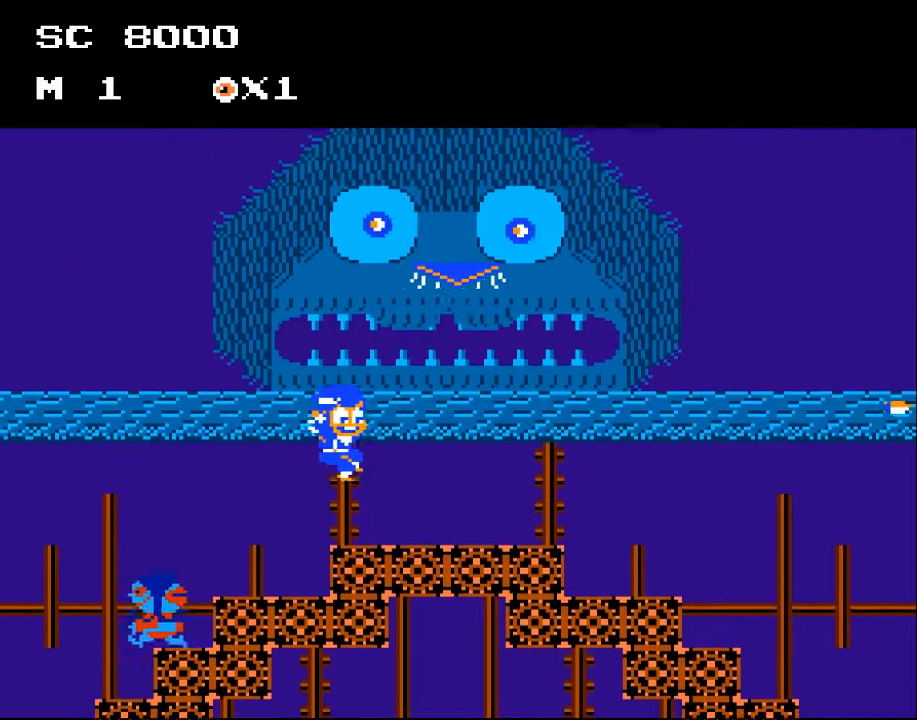
{"buttons": ["DPAD_RIGHT"], "events": []}
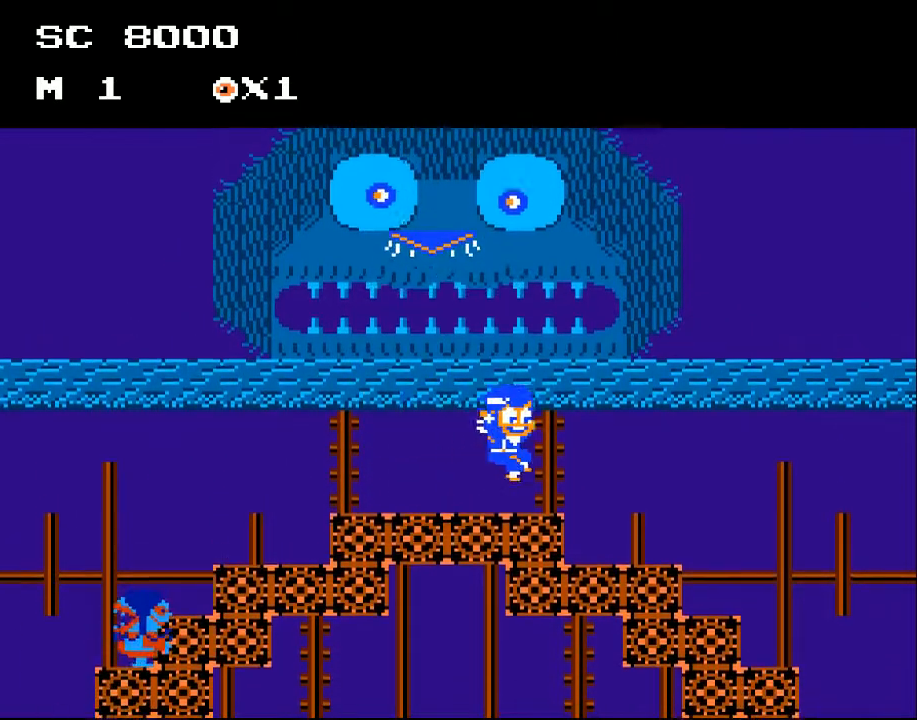
{"buttons": ["A", "DPAD_RIGHT"], "events": [[133, "A", "down"]]}
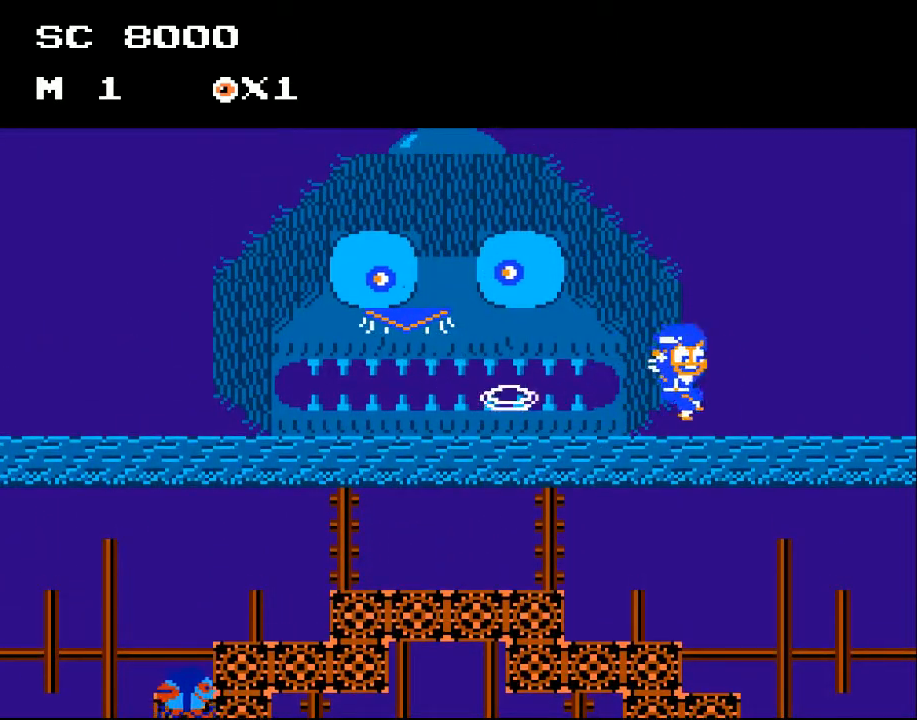
{"buttons": ["A"], "events": [[133, "DPAD_RIGHT", "up"], [200, "A", "up"], [300, "DPAD_LEFT", "down"], [500, "A", "down"], [500, "DPAD_LEFT", "up"]]}
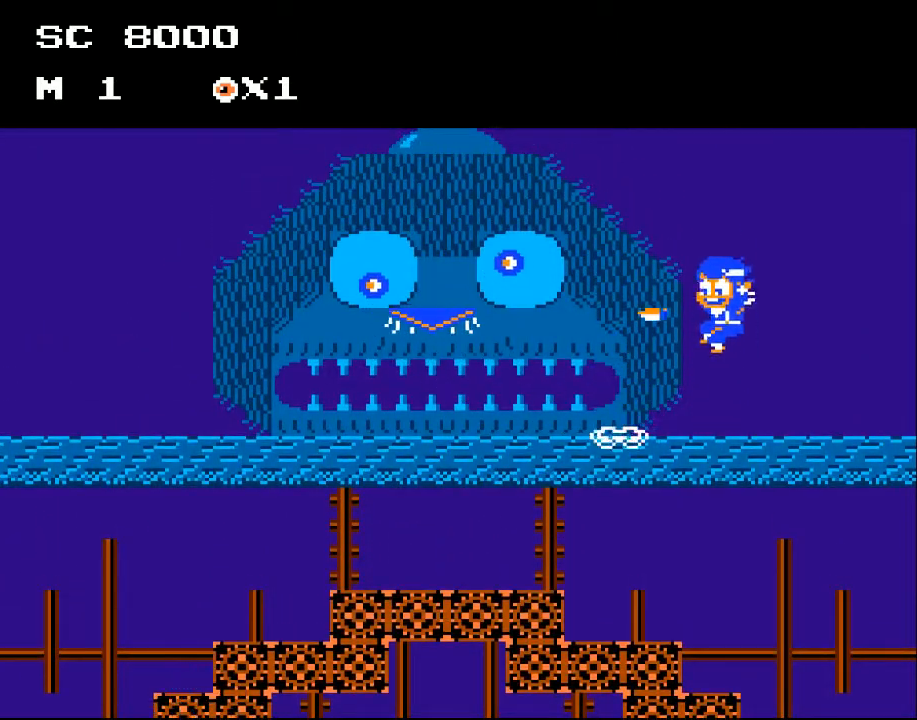
{"buttons": [], "events": [[100, "DPAD_LEFT", "down"], [100, "X", "down"], [167, "A", "up"], [200, "X", "up"], [267, "X", "down"], [300, "DPAD_LEFT", "up"], [367, "X", "up"], [433, "X", "down"], [500, "X", "up"]]}
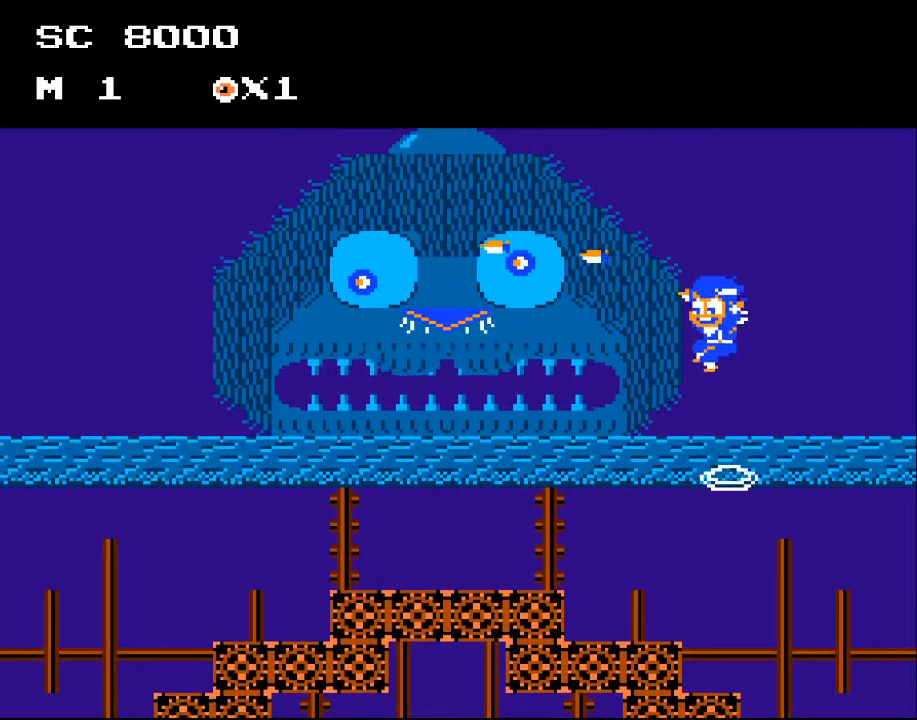
{"buttons": ["A", "X", "DPAD_LEFT"], "events": [[33, "X", "down"], [133, "X", "up"], [167, "X", "down"], [233, "X", "up"], [267, "DPAD_LEFT", "down"], [400, "DPAD_LEFT", "up"], [433, "A", "down"], [500, "DPAD_LEFT", "down"], [500, "X", "down"]]}
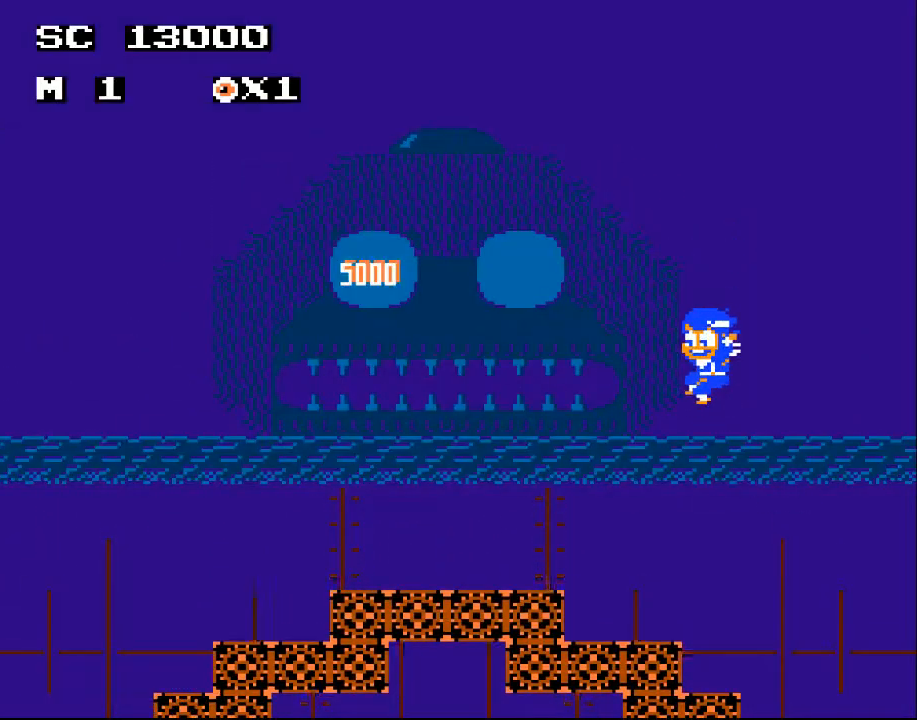
{"buttons": [], "events": [[67, "A", "up"], [100, "X", "up"], [133, "DPAD_LEFT", "up"], [167, "X", "down"], [267, "X", "up"]]}
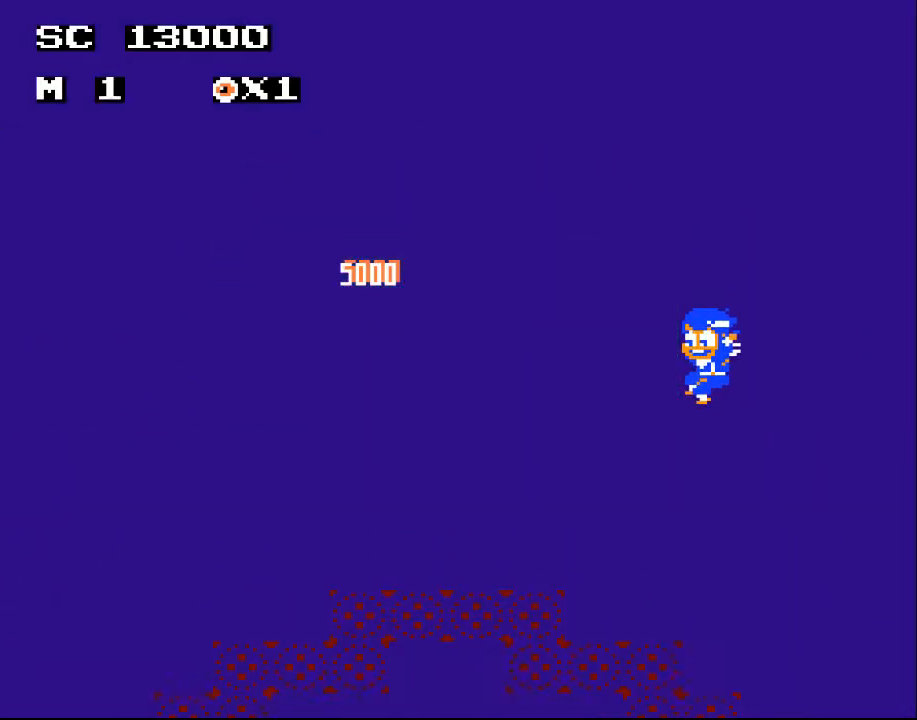
{"buttons": [], "events": []}
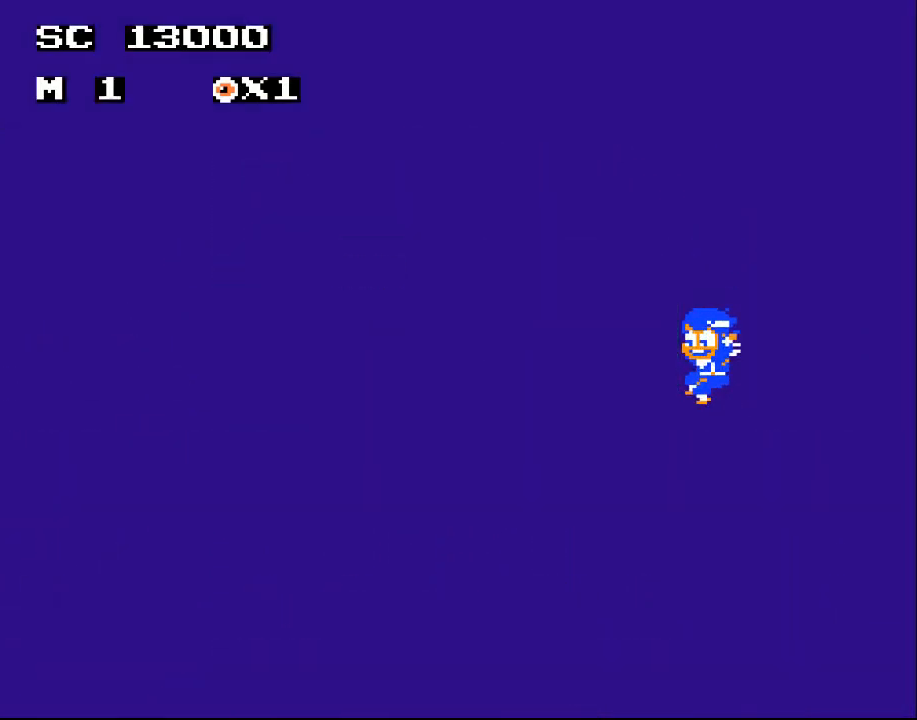
{"buttons": [], "events": [[100, "DPAD_DOWN", "down"], [133, "DPAD_DOWN", "up"]]}
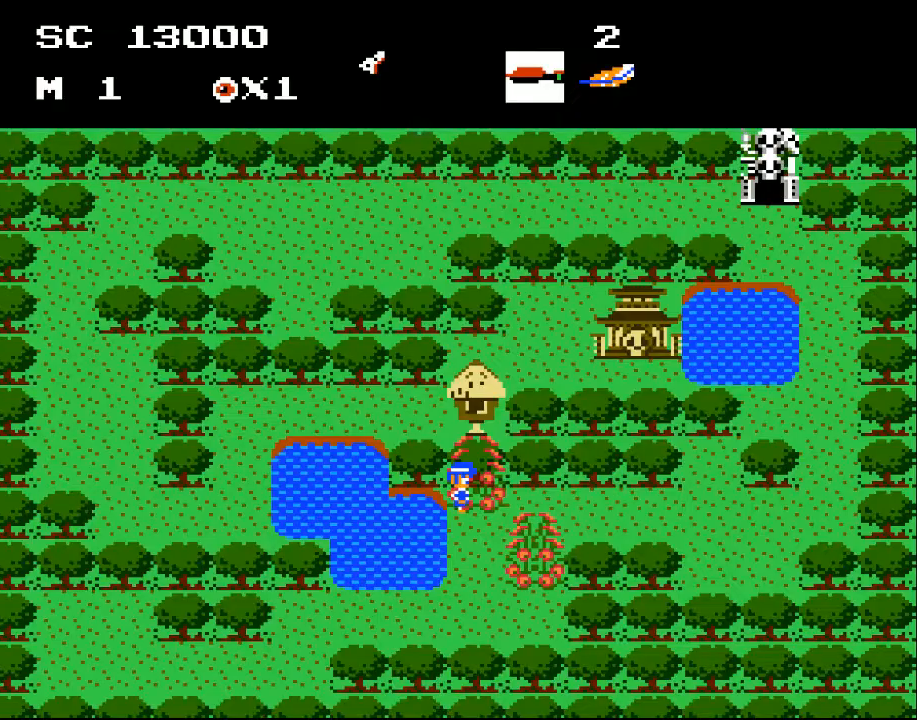
{"buttons": [], "events": [[133, "DPAD_DOWN", "down"], [167, "DPAD_DOWN", "up"]]}
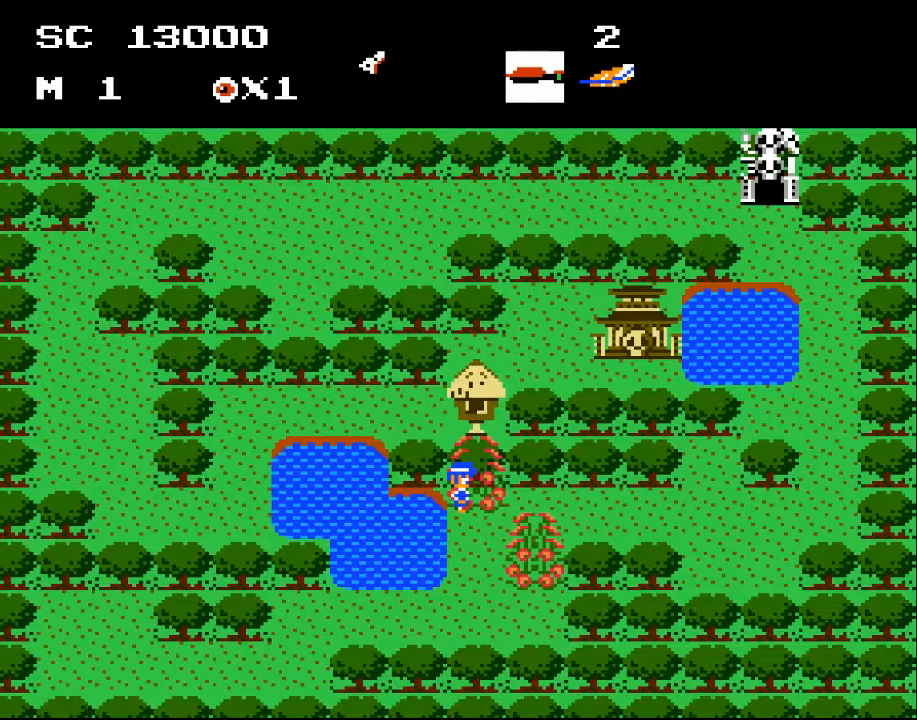
{"buttons": [], "events": []}
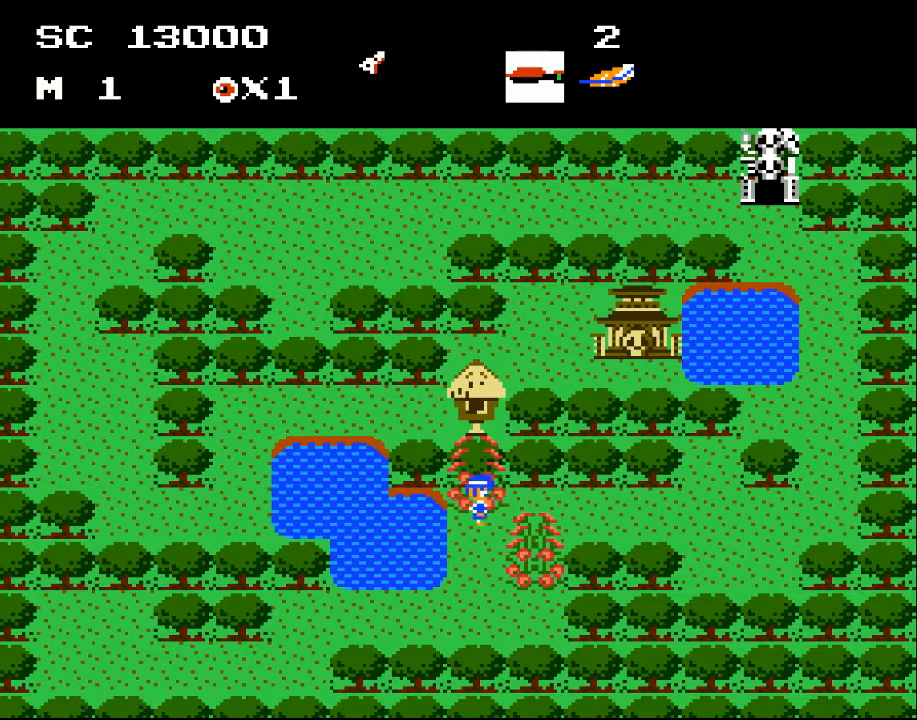
{"buttons": ["DPAD_RIGHT"], "events": [[33, "DPAD_RIGHT", "down"], [67, "DPAD_DOWN", "down"], [367, "DPAD_DOWN", "up"]]}
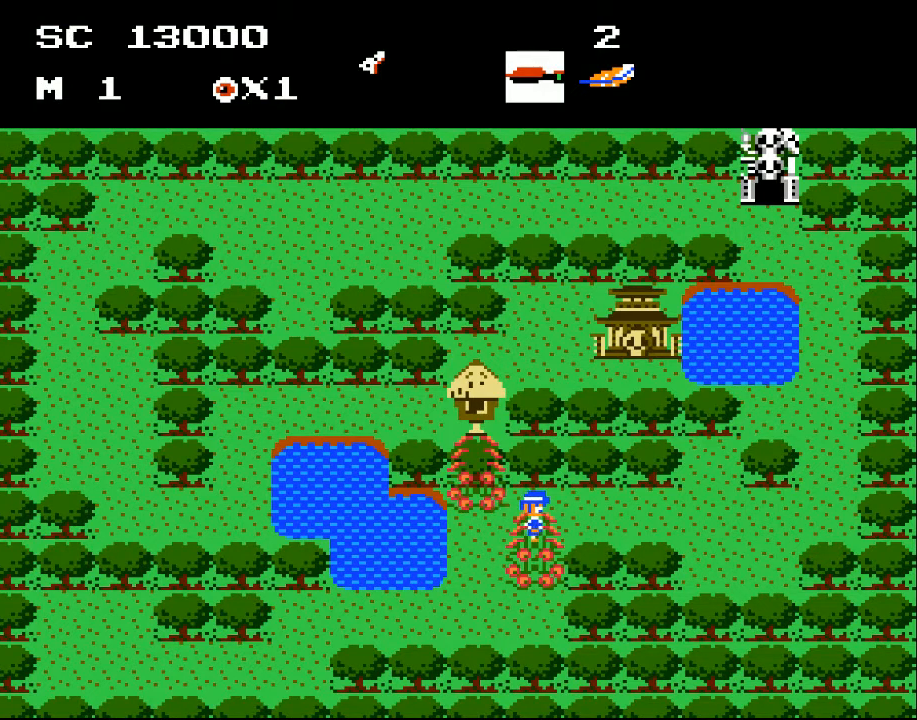
{"buttons": ["DPAD_RIGHT"], "events": [[233, "DPAD_UP", "down"], [267, "DPAD_UP", "up"]]}
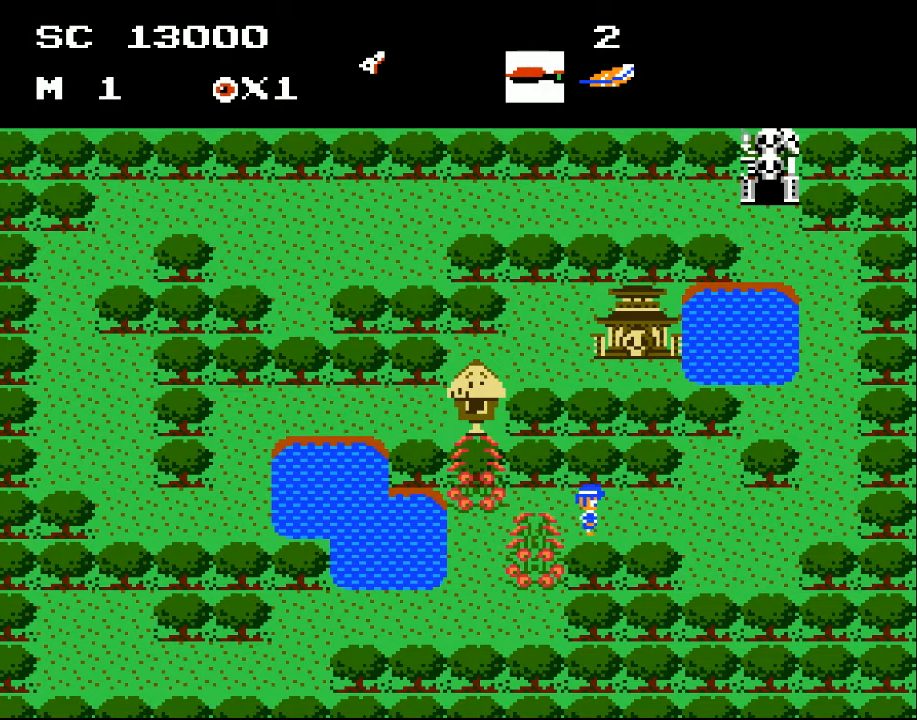
{"buttons": ["DPAD_RIGHT"], "events": []}
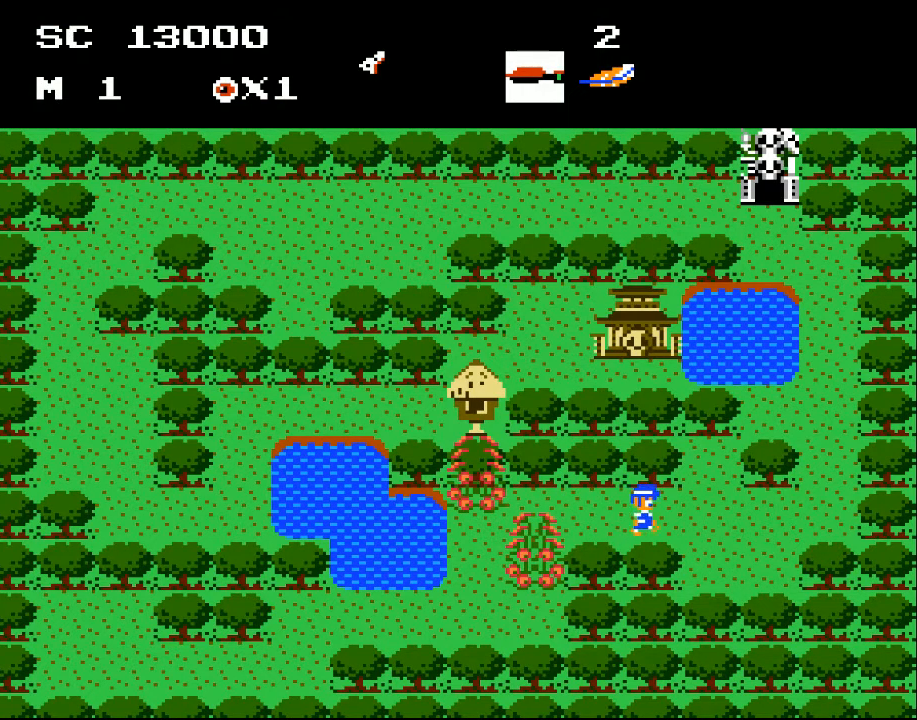
{"buttons": ["DPAD_RIGHT"], "events": []}